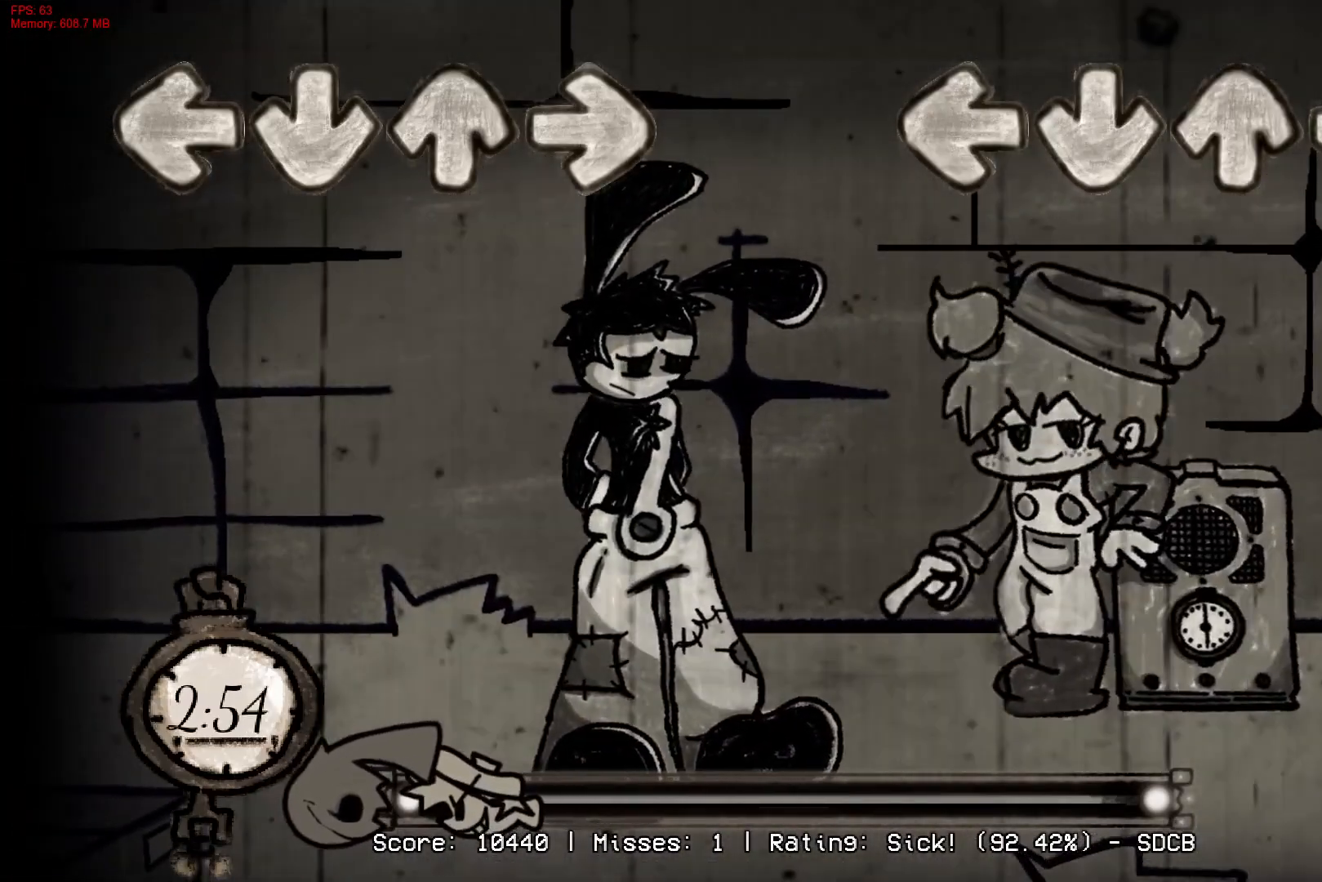
Gameplay with a controller (PlayStation layout); each line is a JSON object with the inputs held at the frame after it. "events" lists button and stick changes between this image and that frame as [ms after this image, input, new state], when the widget could be followed in between. Not read: left_stick.
{"buttons": [], "right_stick": "center", "events": []}
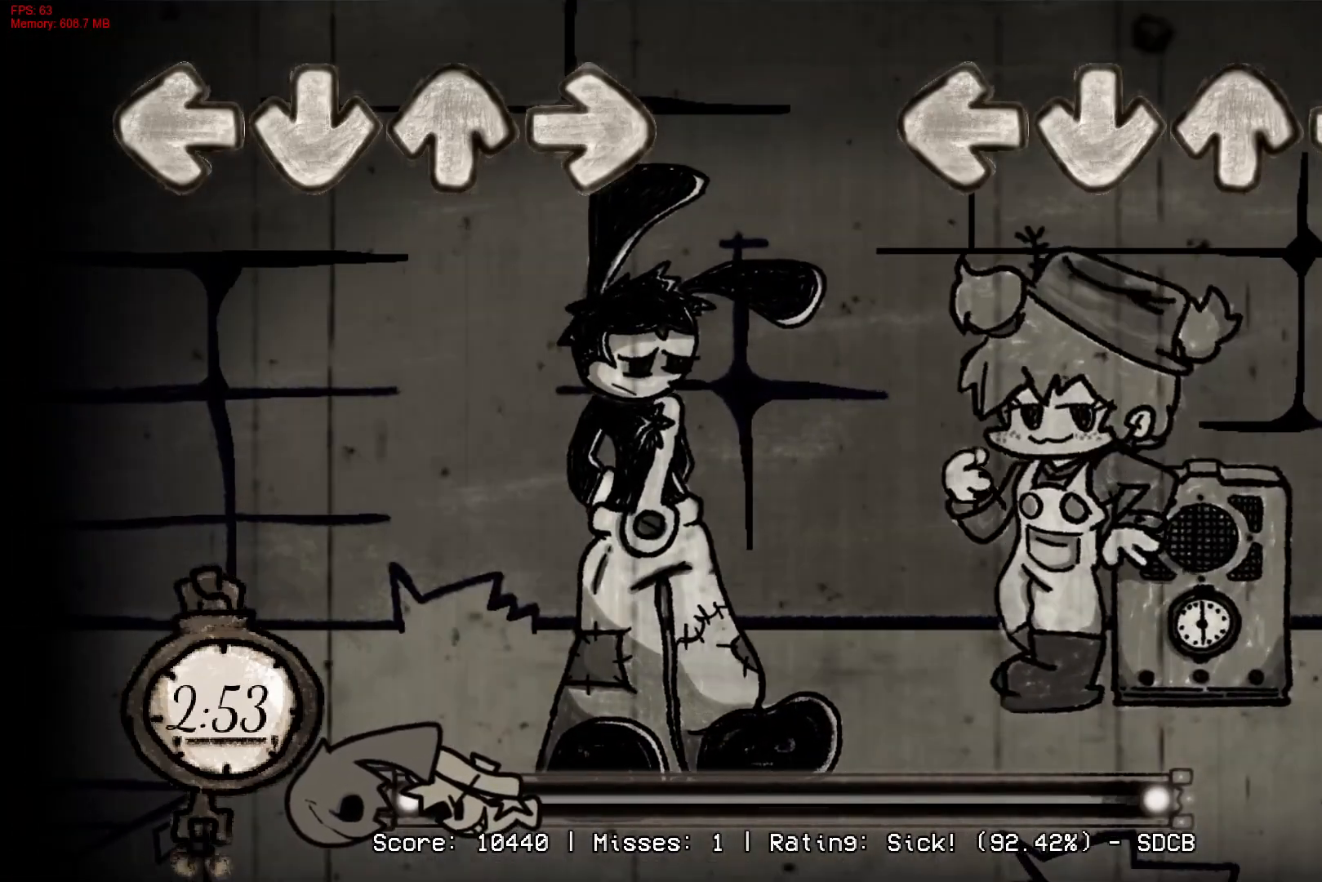
{"buttons": [], "right_stick": "center", "events": []}
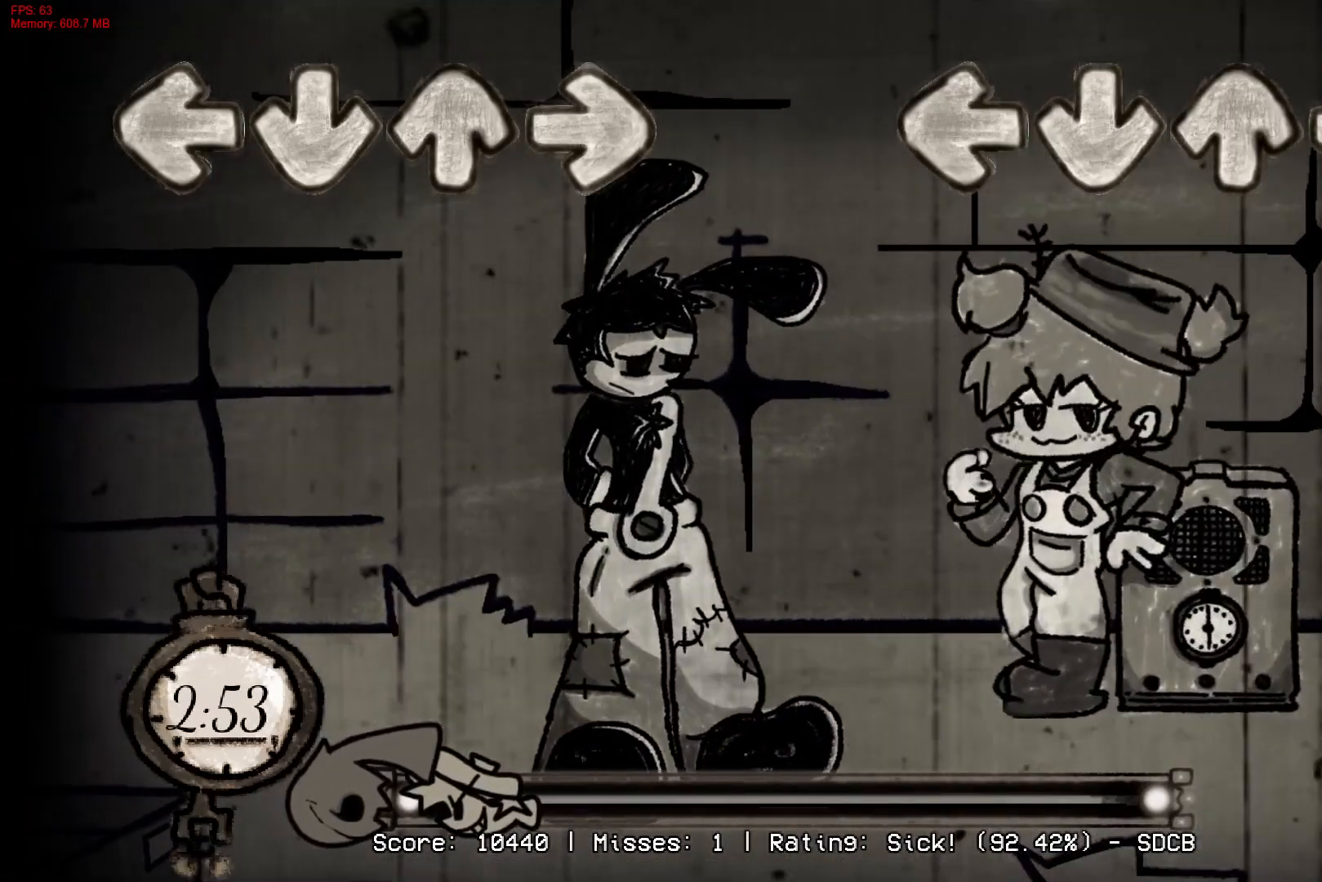
{"buttons": [], "right_stick": "center", "events": []}
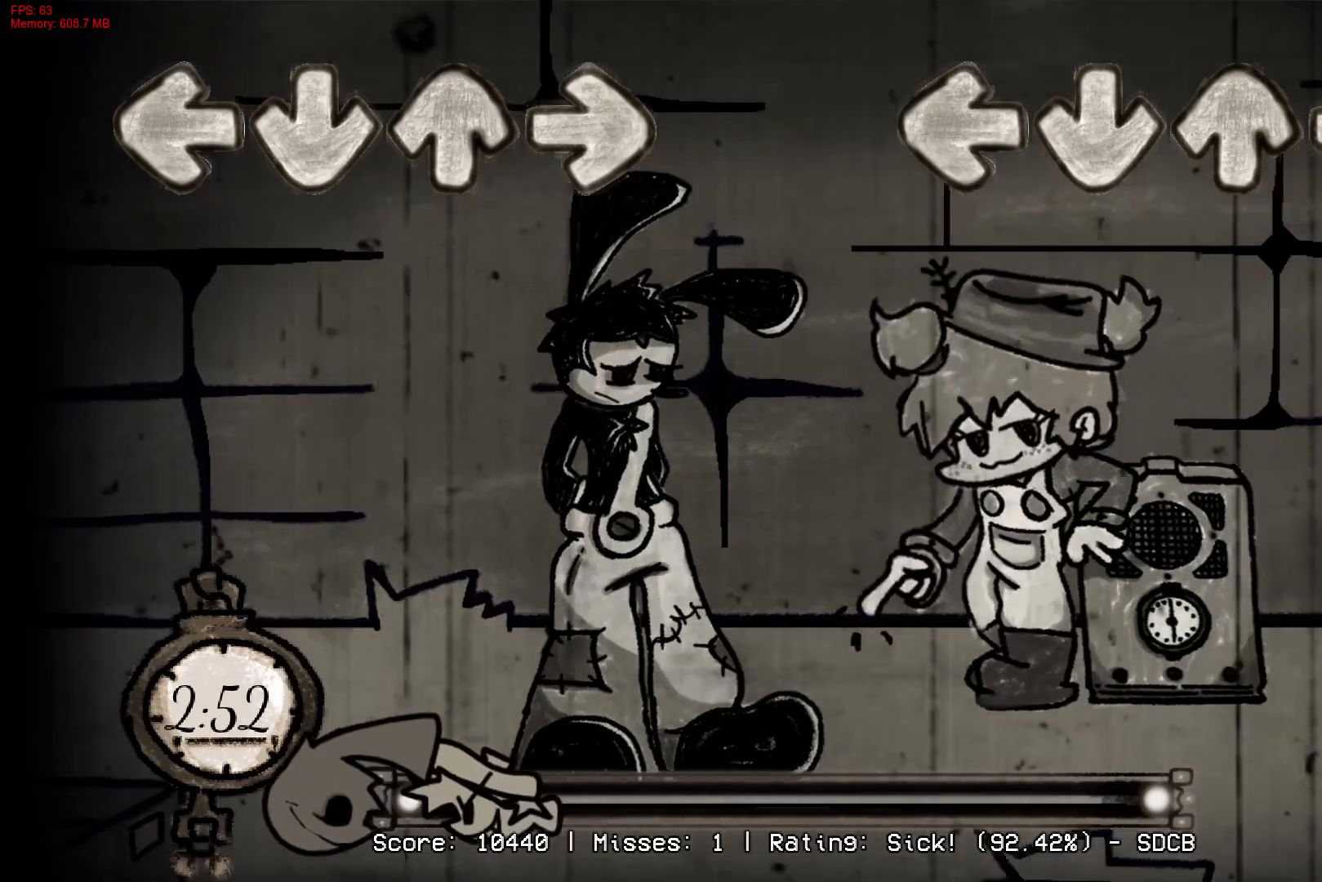
{"buttons": [], "right_stick": "center", "events": []}
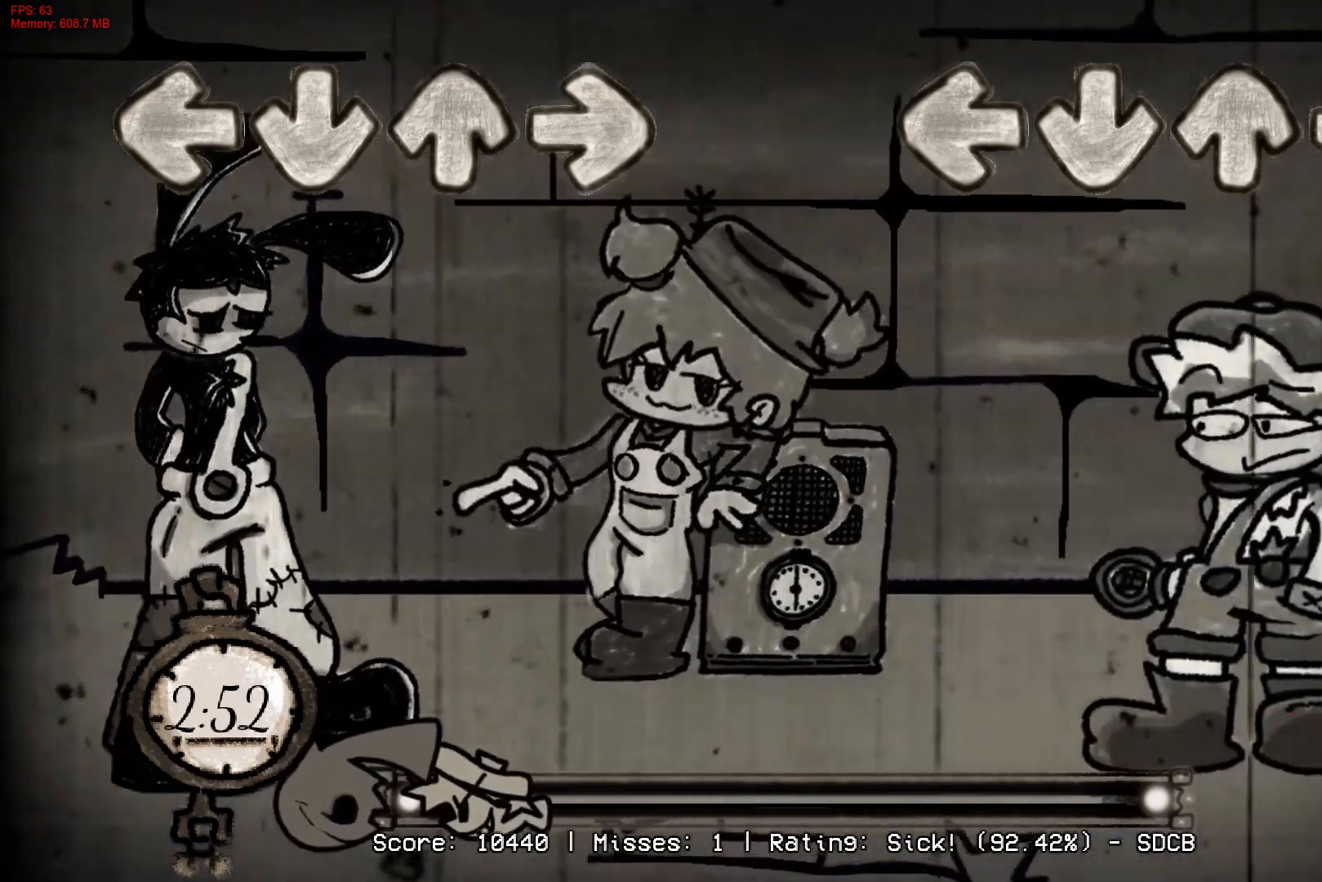
{"buttons": [], "right_stick": "center", "events": []}
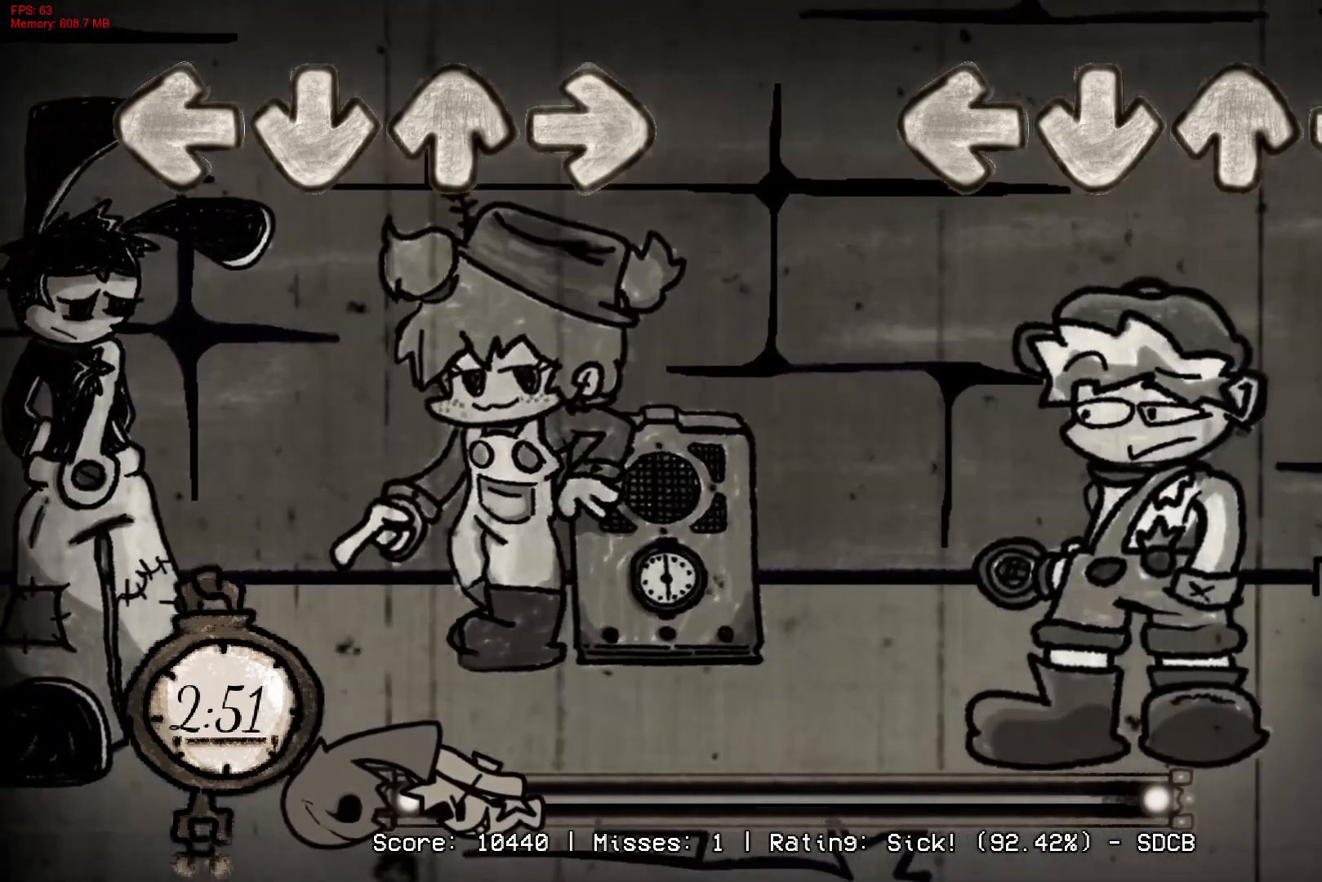
{"buttons": [], "right_stick": "center", "events": []}
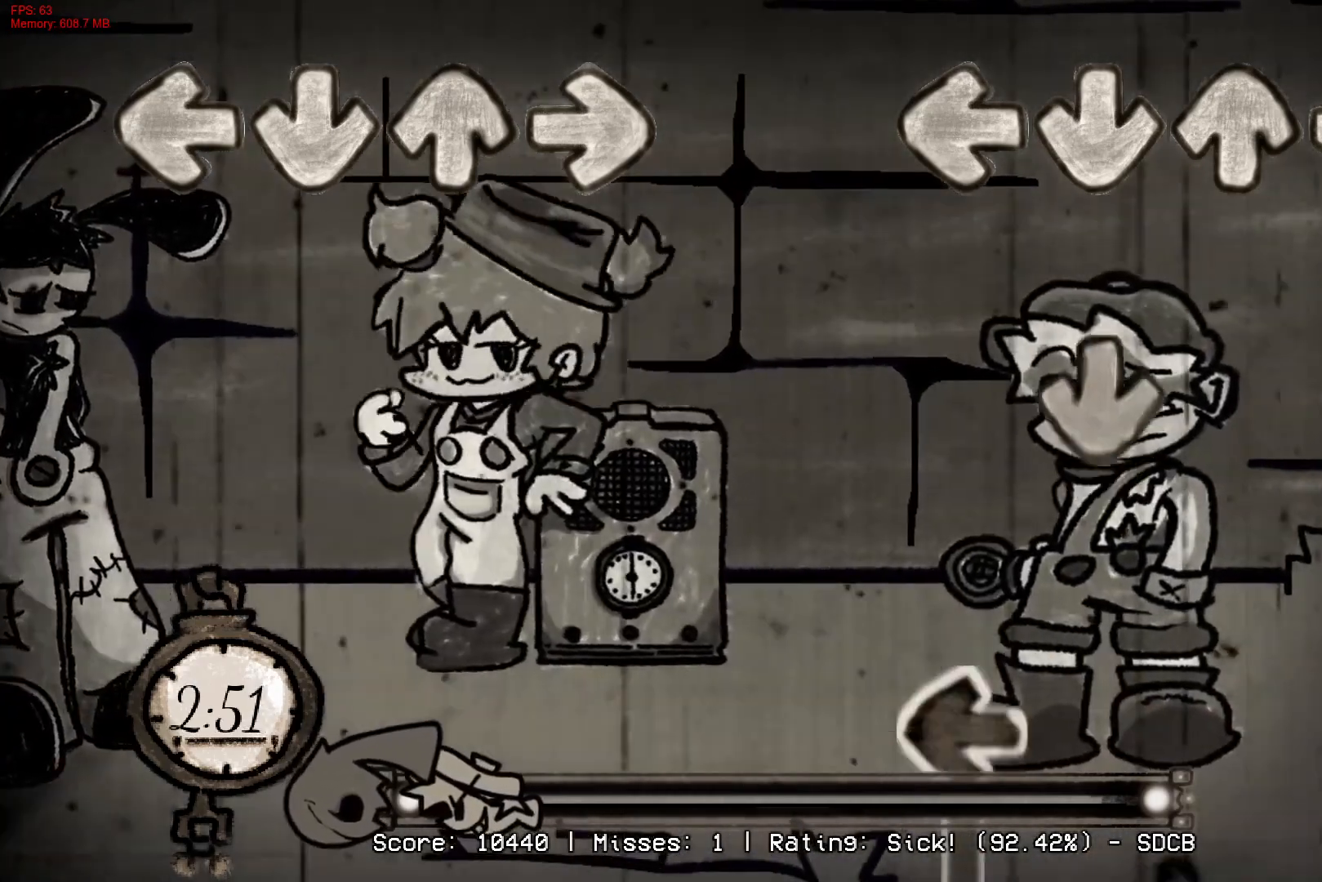
{"buttons": ["L1"], "right_stick": "center", "events": [[183, "CROSS", "down"], [367, "CROSS", "up"], [400, "L1", "down"]]}
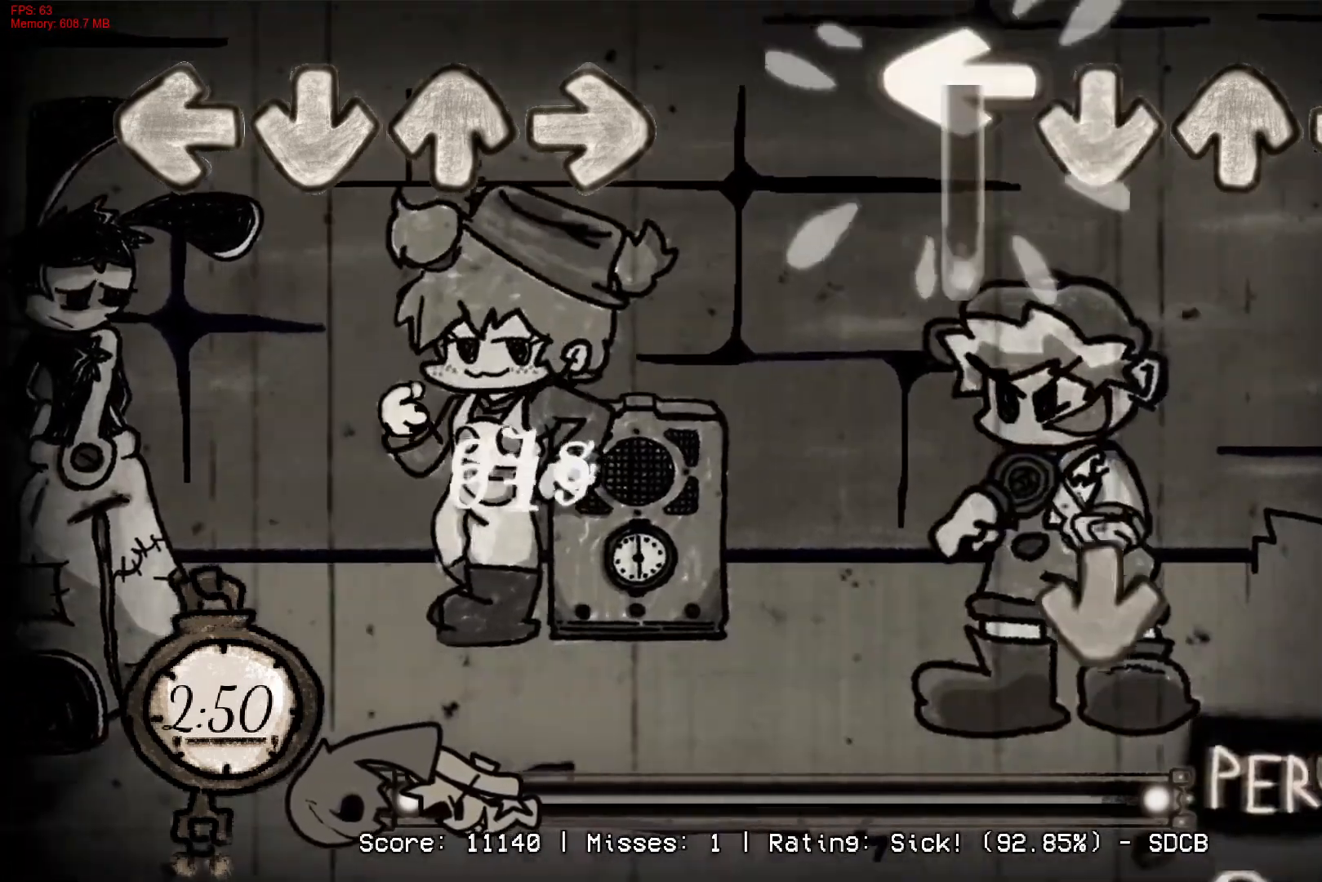
{"buttons": ["R1"], "right_stick": "center", "events": [[317, "CROSS", "down"], [383, "L1", "up"], [483, "R1", "down"], [500, "CROSS", "up"]]}
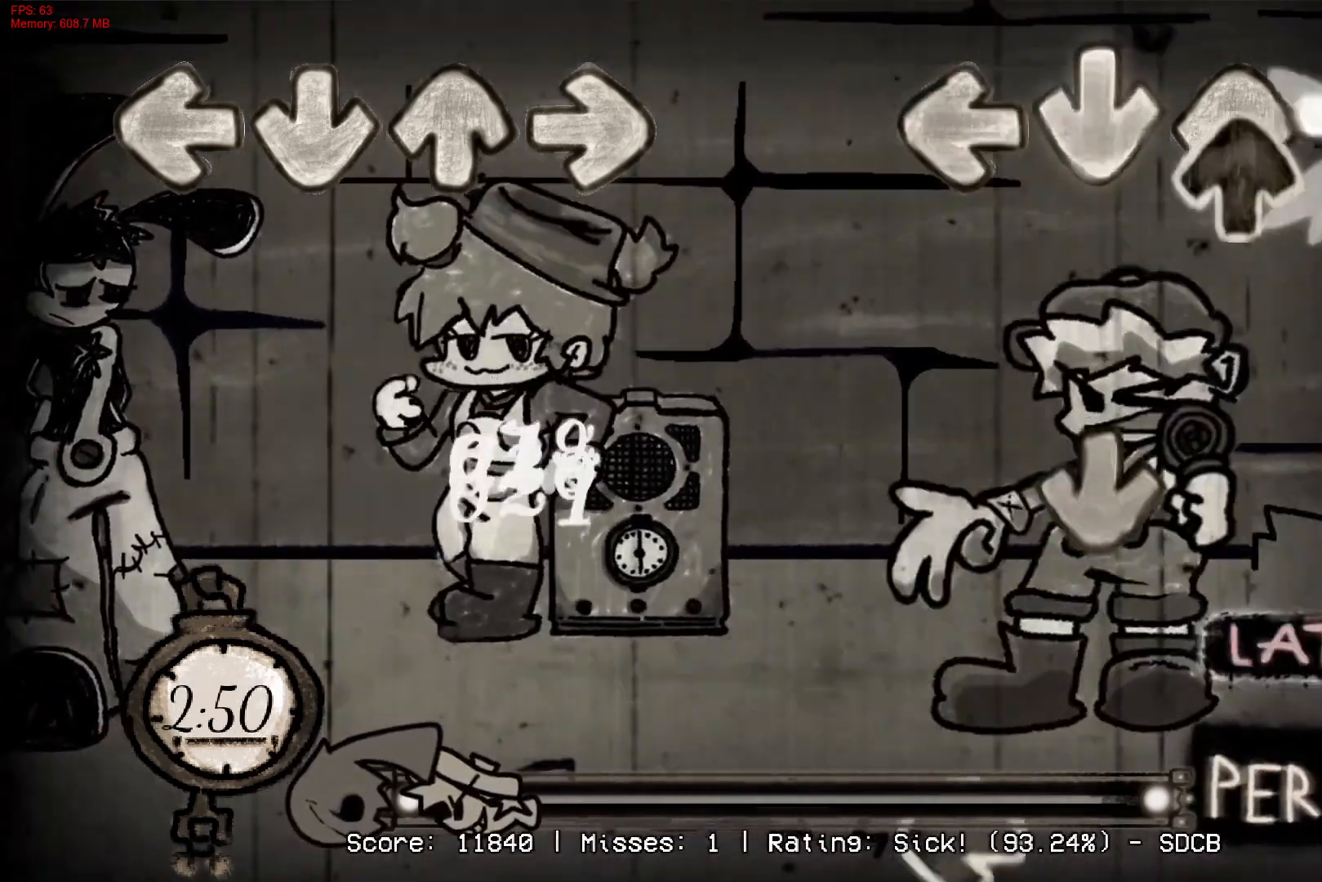
{"buttons": ["L1"], "right_stick": "center", "events": [[50, "DPAD_UP", "down"], [150, "R1", "up"], [167, "DPAD_UP", "up"], [200, "CROSS", "down"], [350, "CROSS", "up"], [467, "L1", "down"]]}
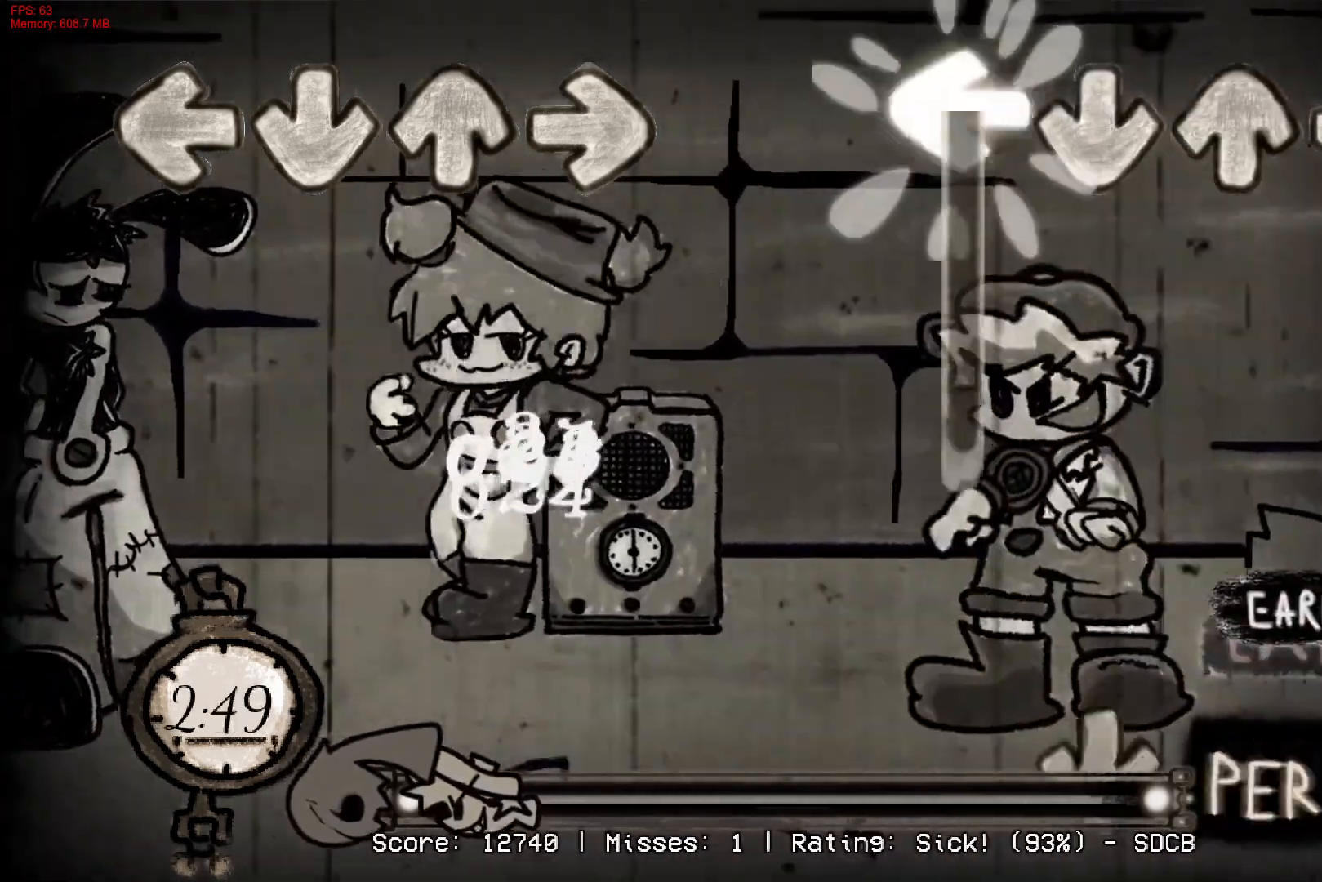
{"buttons": ["CROSS"], "right_stick": "center", "events": [[400, "CROSS", "down"], [483, "L1", "up"]]}
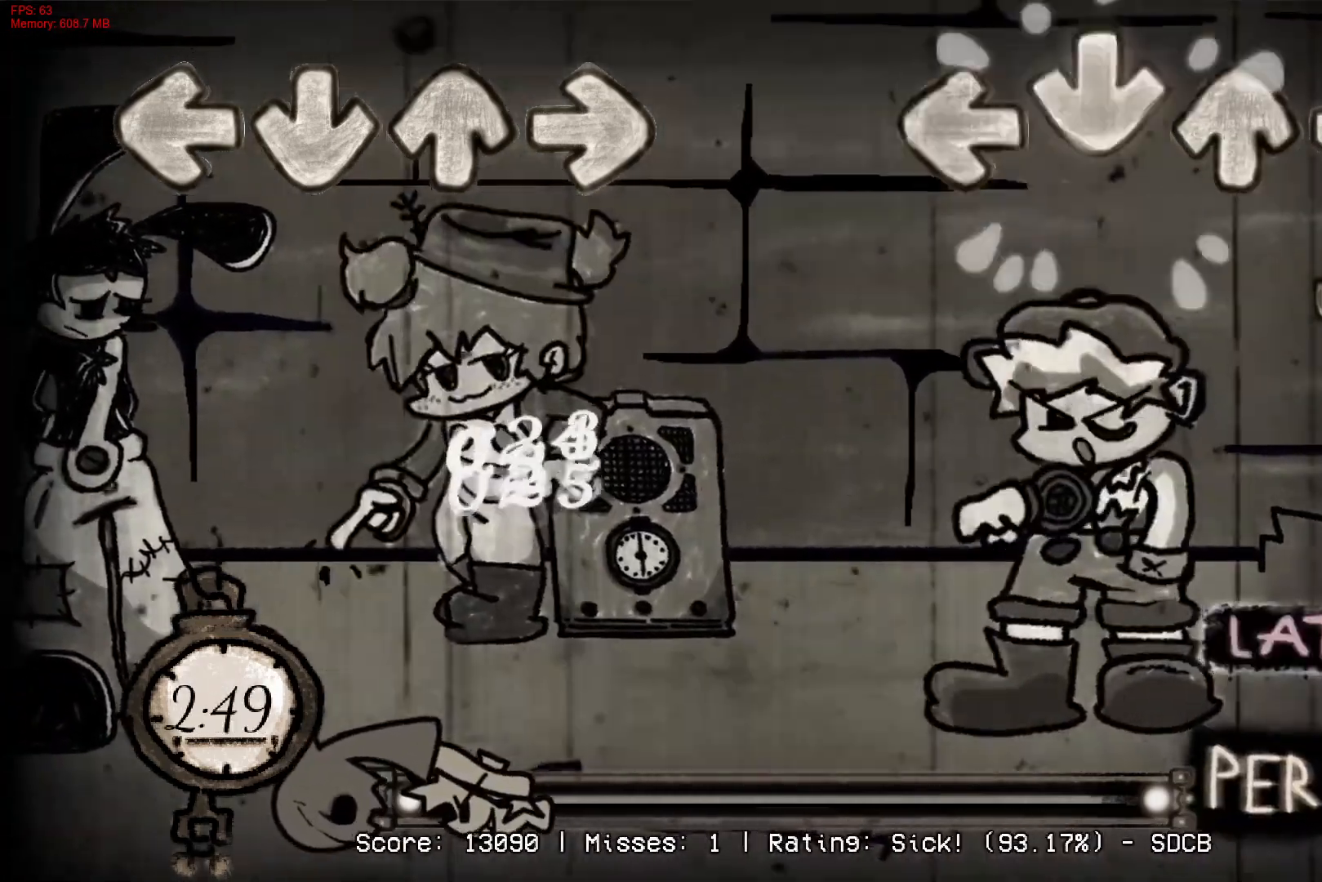
{"buttons": ["R1"], "right_stick": "center", "events": [[133, "CROSS", "up"], [150, "R1", "down"]]}
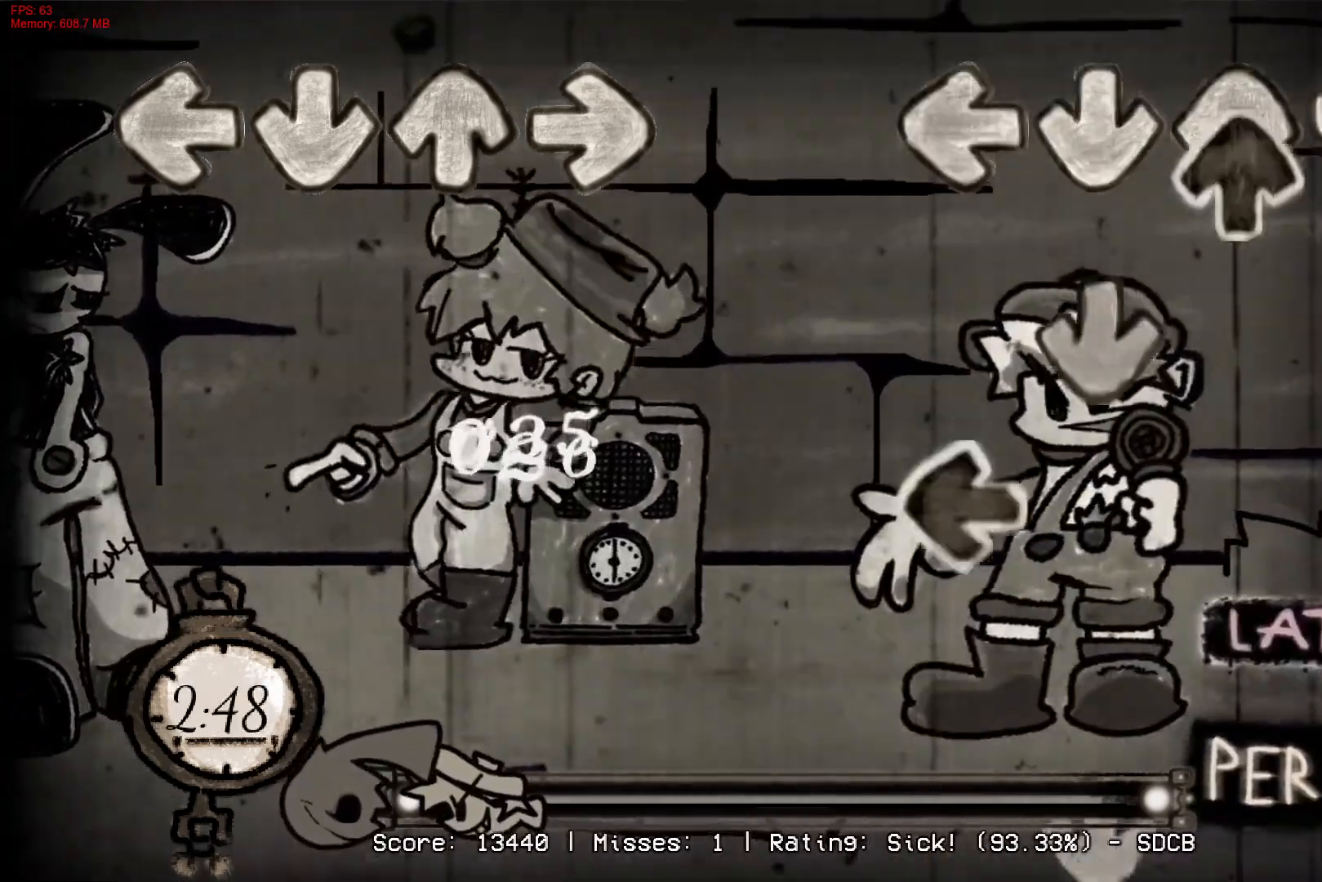
{"buttons": ["CROSS"], "right_stick": "center", "events": [[33, "DPAD_UP", "down"], [117, "R1", "up"], [150, "CROSS", "down"], [150, "DPAD_UP", "up"], [267, "L1", "down"], [283, "CROSS", "up"], [417, "L1", "up"], [467, "CROSS", "down"]]}
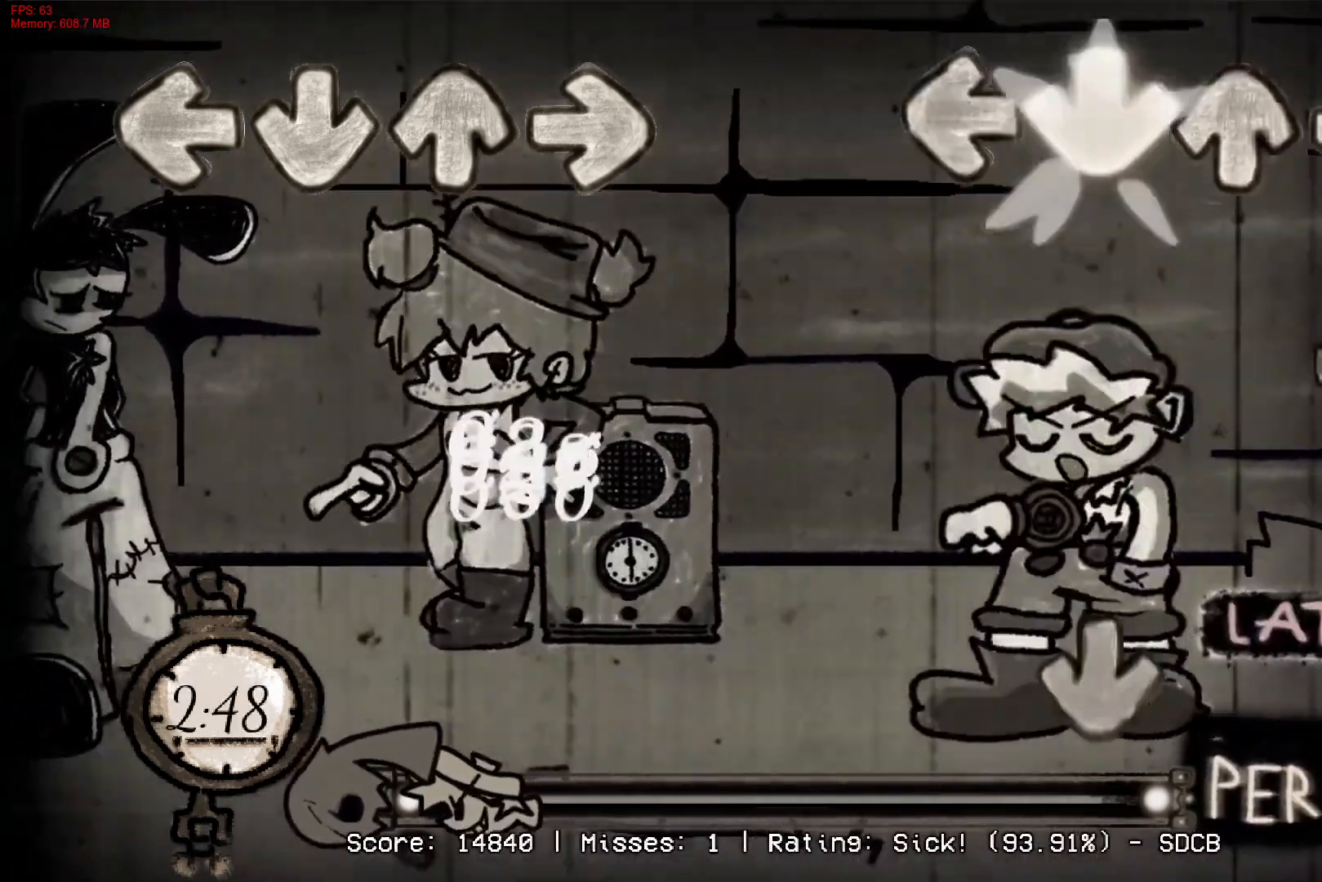
{"buttons": ["CROSS"], "right_stick": "center", "events": [[200, "CROSS", "up"], [217, "R1", "down"], [367, "R1", "up"], [417, "CROSS", "down"]]}
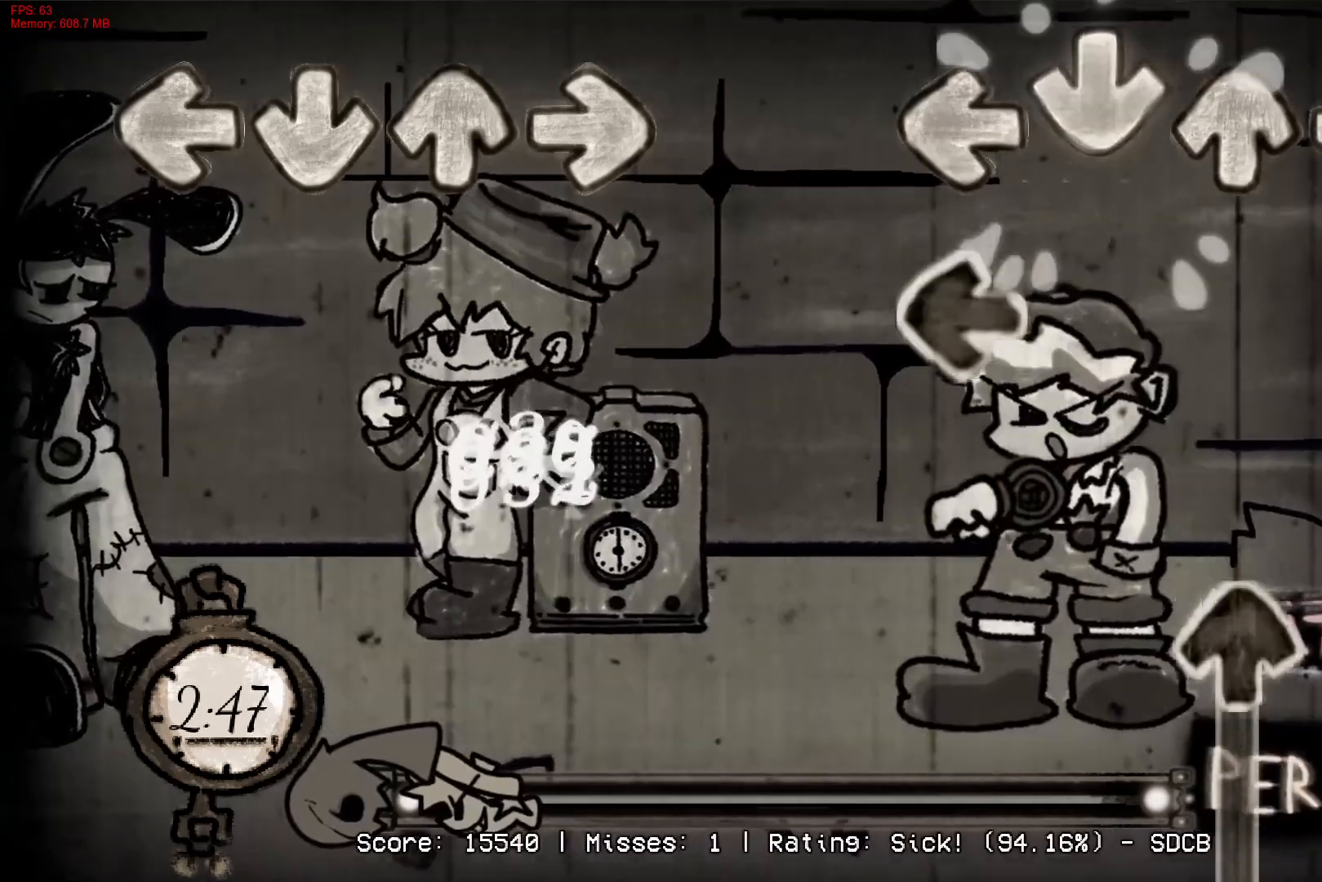
{"buttons": ["DPAD_UP"], "right_stick": "center", "events": [[67, "CROSS", "up"], [117, "L1", "down"], [267, "L1", "up"], [317, "DPAD_UP", "down"]]}
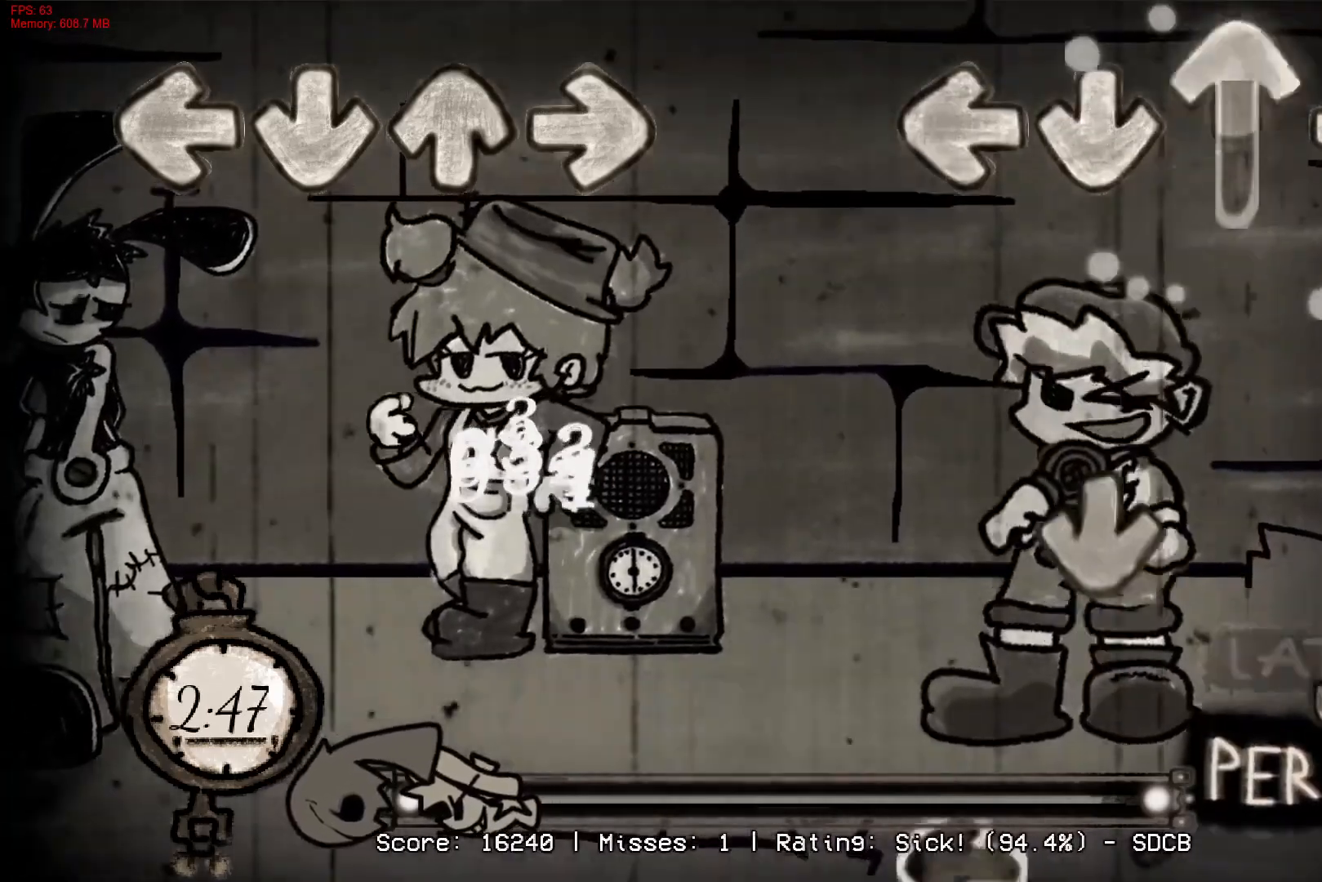
{"buttons": ["L1", "R1"], "right_stick": "center", "events": [[267, "CROSS", "down"], [317, "DPAD_UP", "up"], [367, "R1", "down"], [433, "CROSS", "up"], [483, "L1", "down"]]}
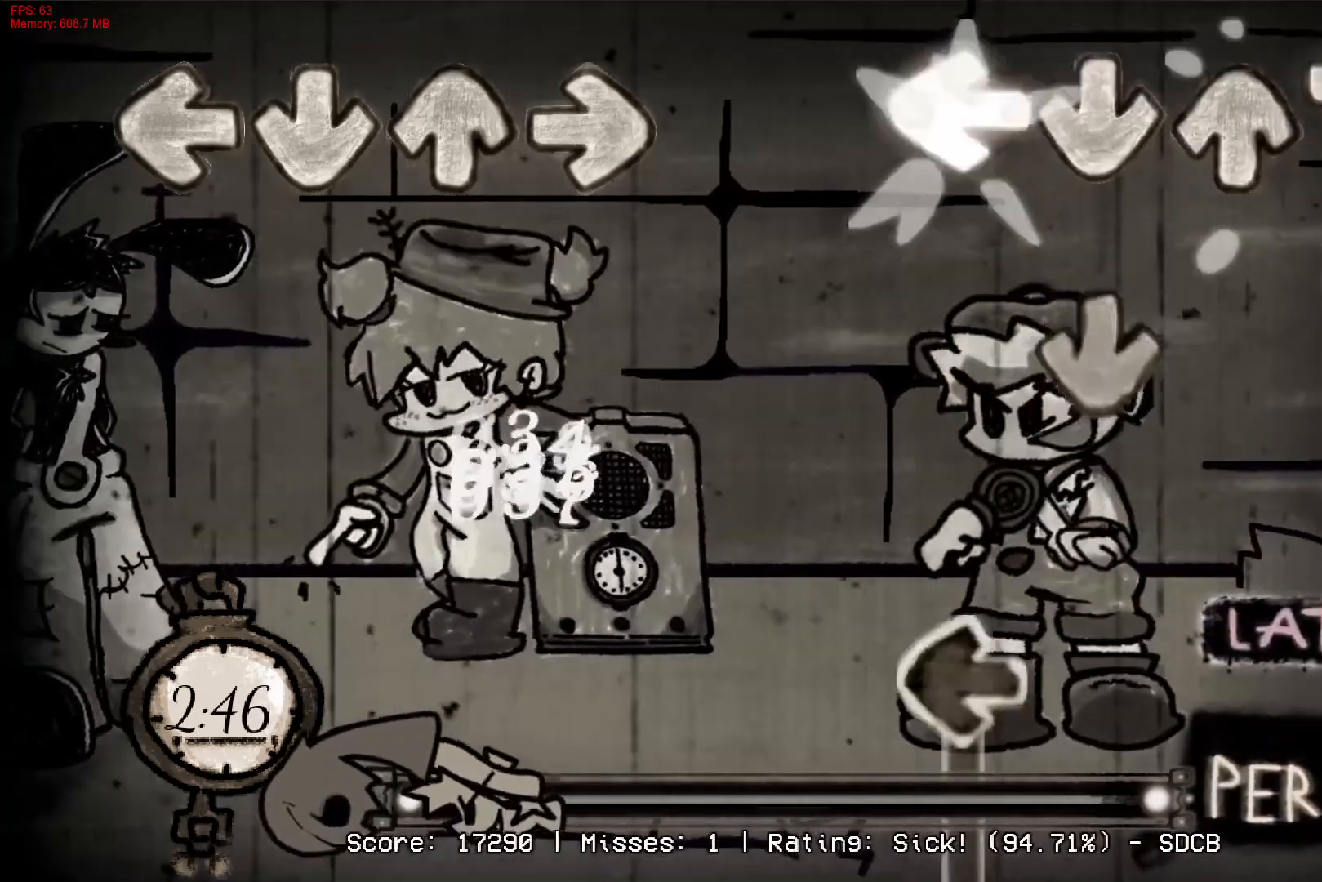
{"buttons": ["L1"], "right_stick": "center", "events": [[17, "R1", "up"], [150, "L1", "up"], [167, "CROSS", "down"], [317, "CROSS", "up"], [400, "L1", "down"]]}
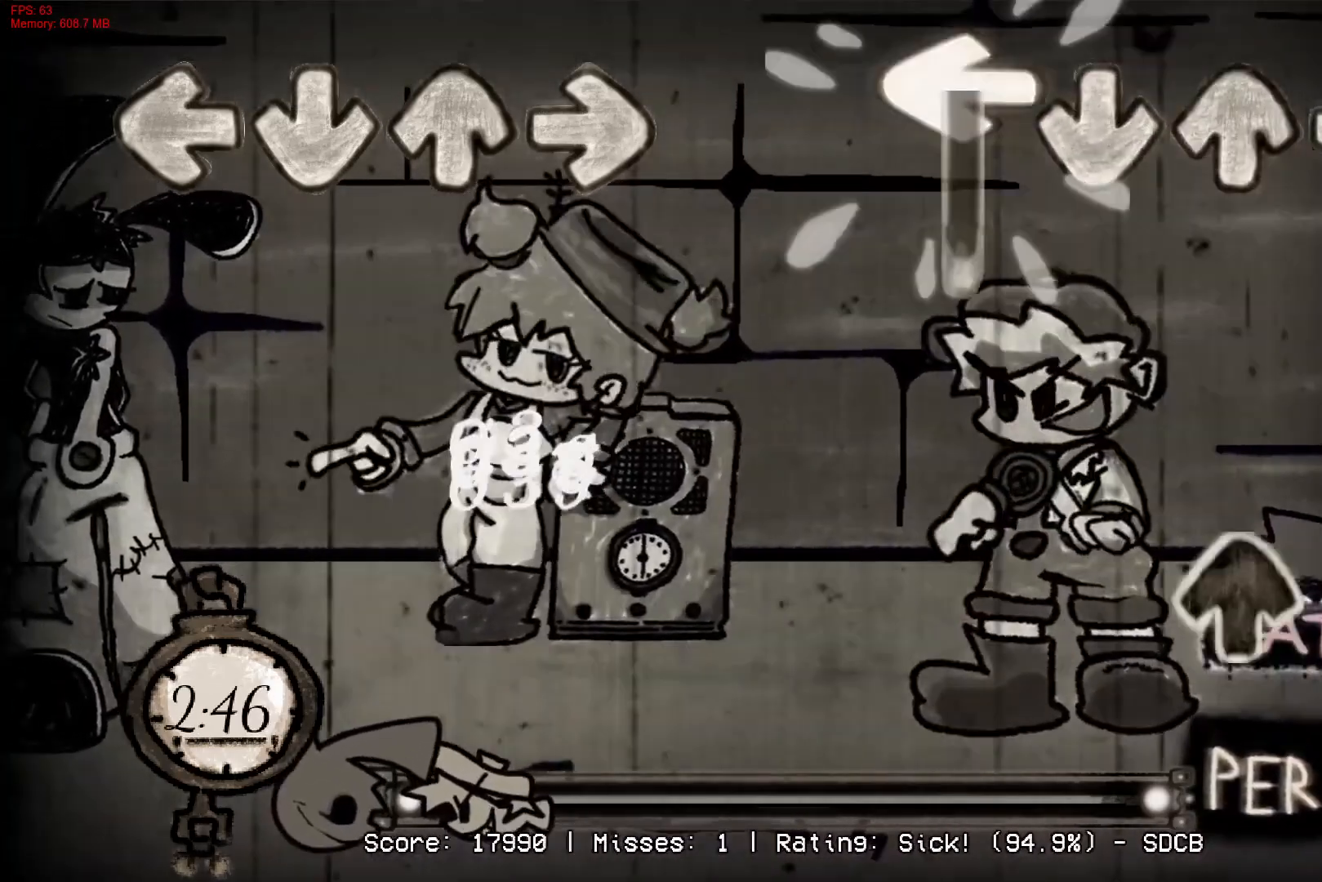
{"buttons": [], "right_stick": "center", "events": [[317, "L1", "up"], [333, "DPAD_UP", "down"], [417, "DPAD_UP", "up"]]}
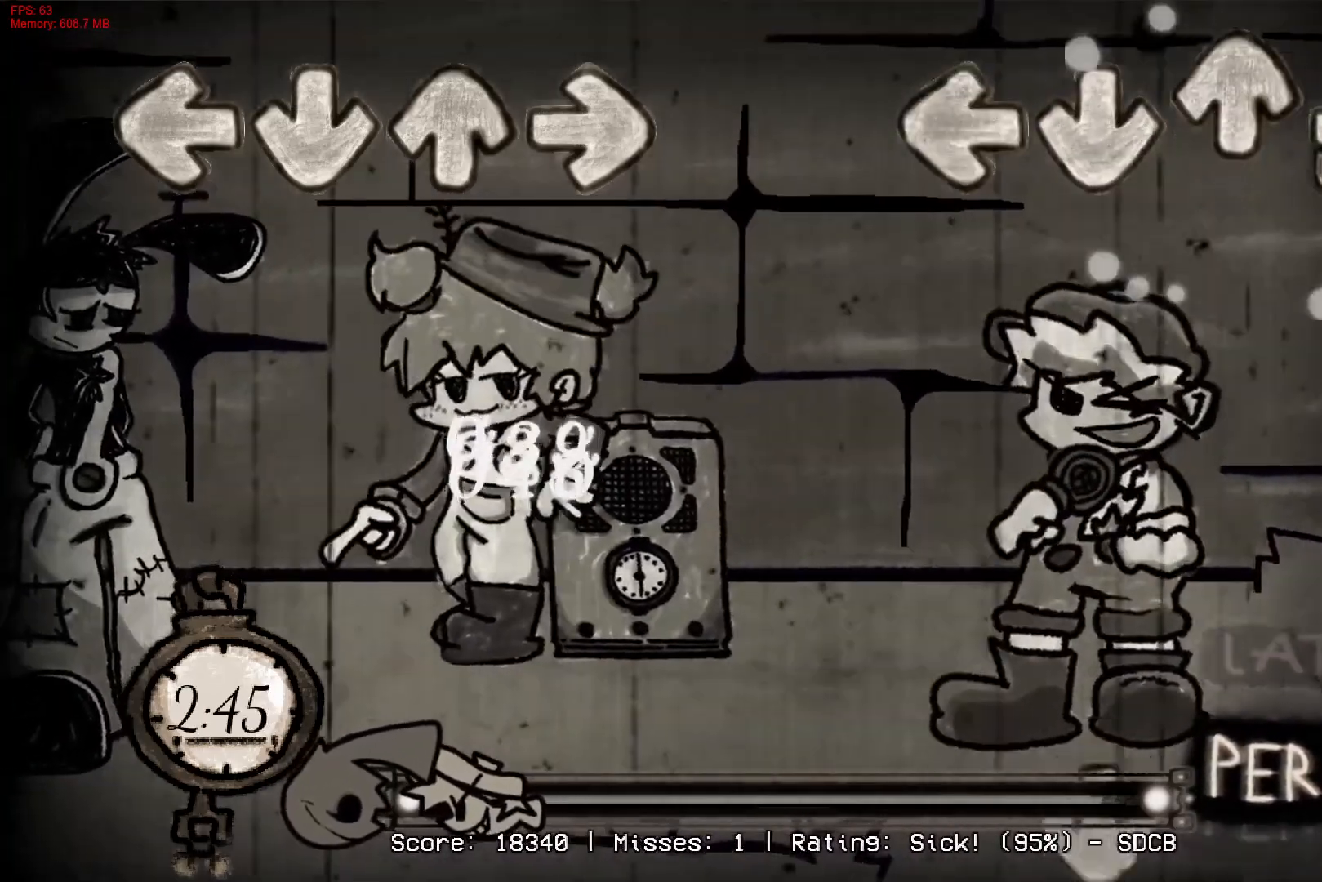
{"buttons": ["CROSS"], "right_stick": "center", "events": [[67, "R1", "down"], [467, "CROSS", "down"], [500, "R1", "up"]]}
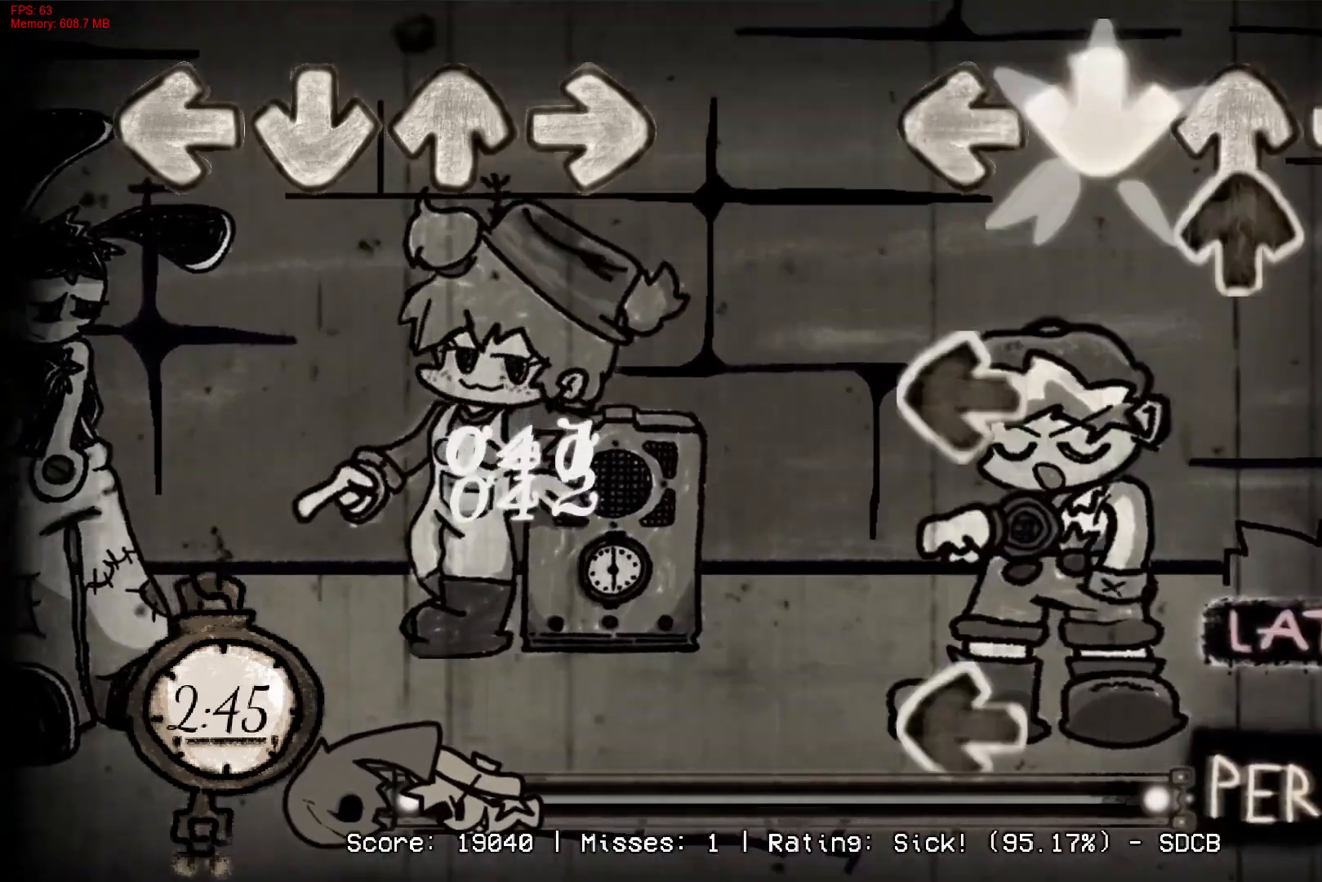
{"buttons": [], "right_stick": "center", "events": [[83, "DPAD_UP", "down"], [117, "CROSS", "up"], [150, "DPAD_UP", "up"], [200, "L1", "down"], [300, "L1", "up"], [383, "L1", "down"], [500, "L1", "up"]]}
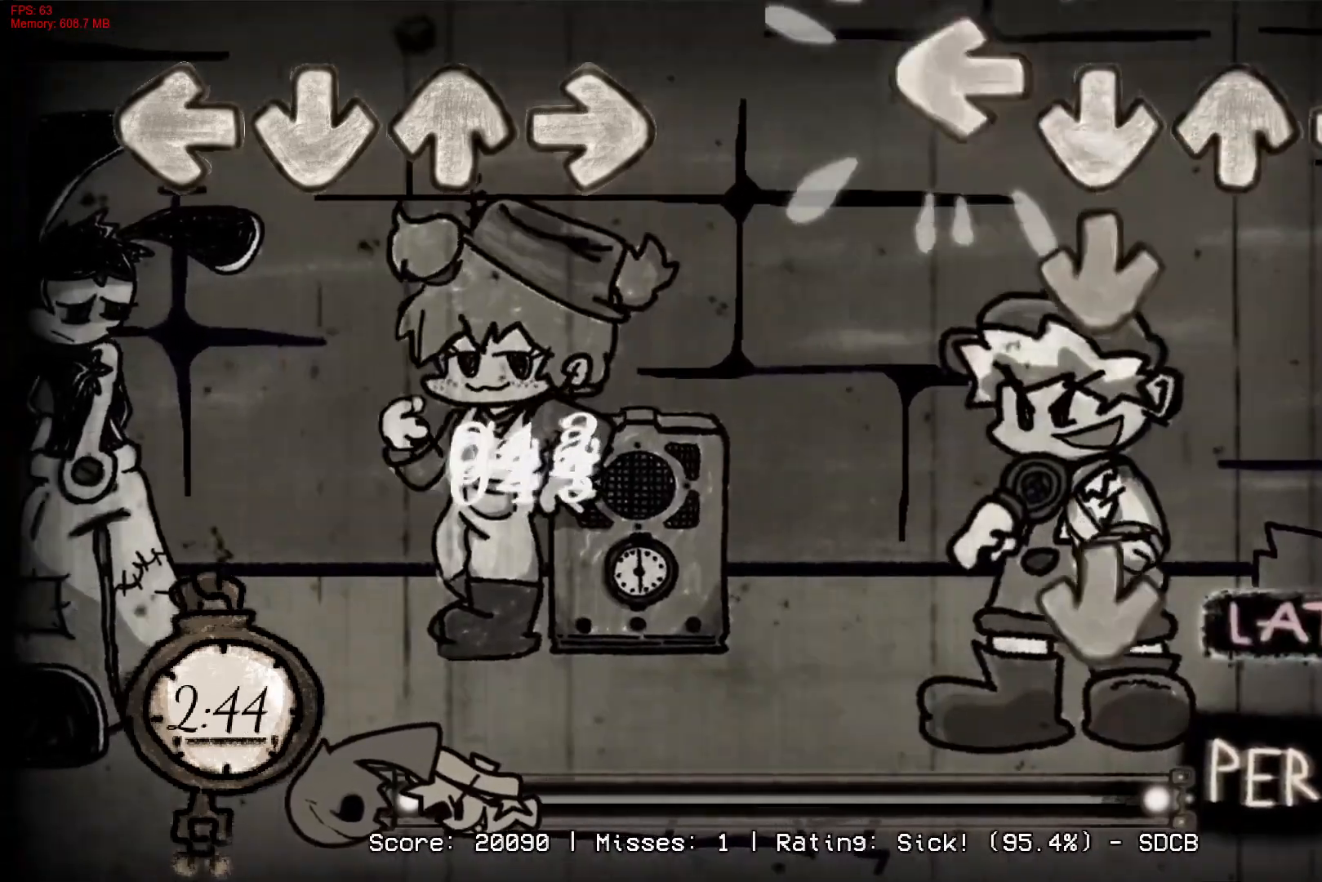
{"buttons": [], "right_stick": "center", "events": [[83, "CROSS", "down"], [200, "CROSS", "up"], [283, "CROSS", "down"], [433, "CROSS", "up"]]}